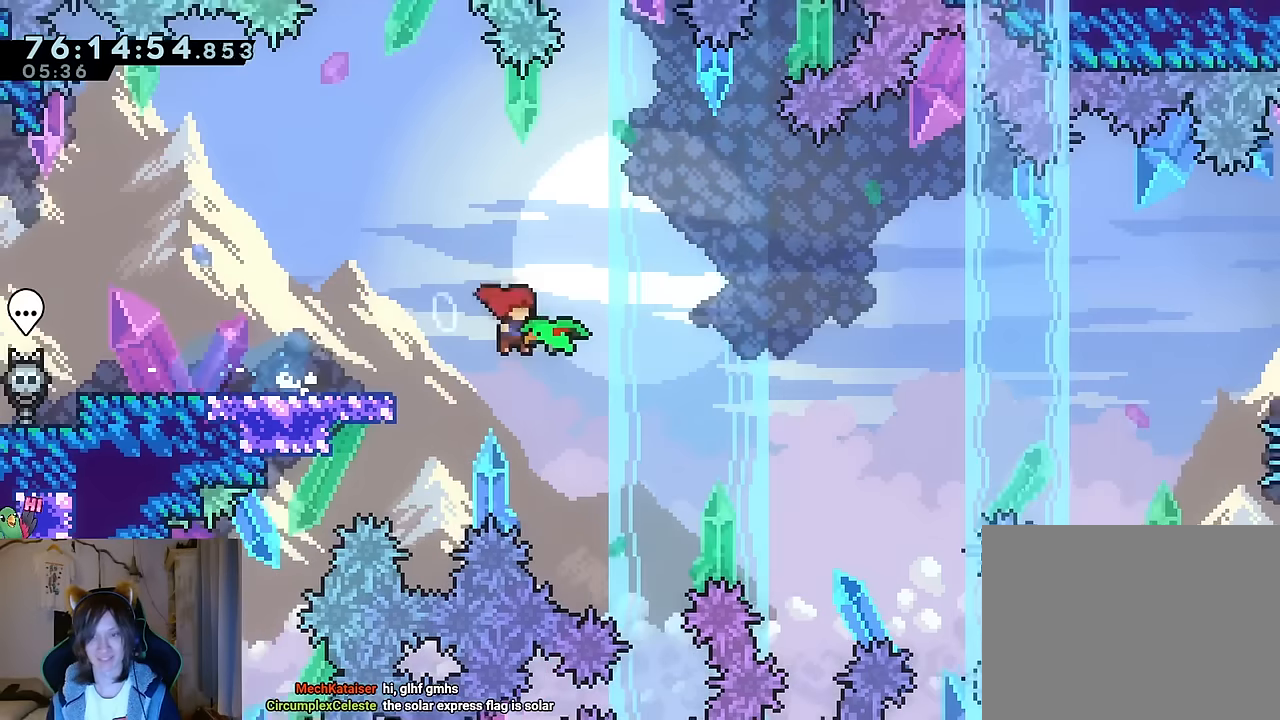
Gameplay with a controller (Nintendo layout); each line is a JSON object with the inputs held at the frame after it. "events" lists button and stick changes between this image and that frame as [ms after this image, input, new state], when the widget could be followed in between. Not read: HOME L1 L3 R1 R3 SELECT START.
{"buttons": ["B"], "left_stick": "right", "right_stick": "center", "events": [[117, "B", "down"]]}
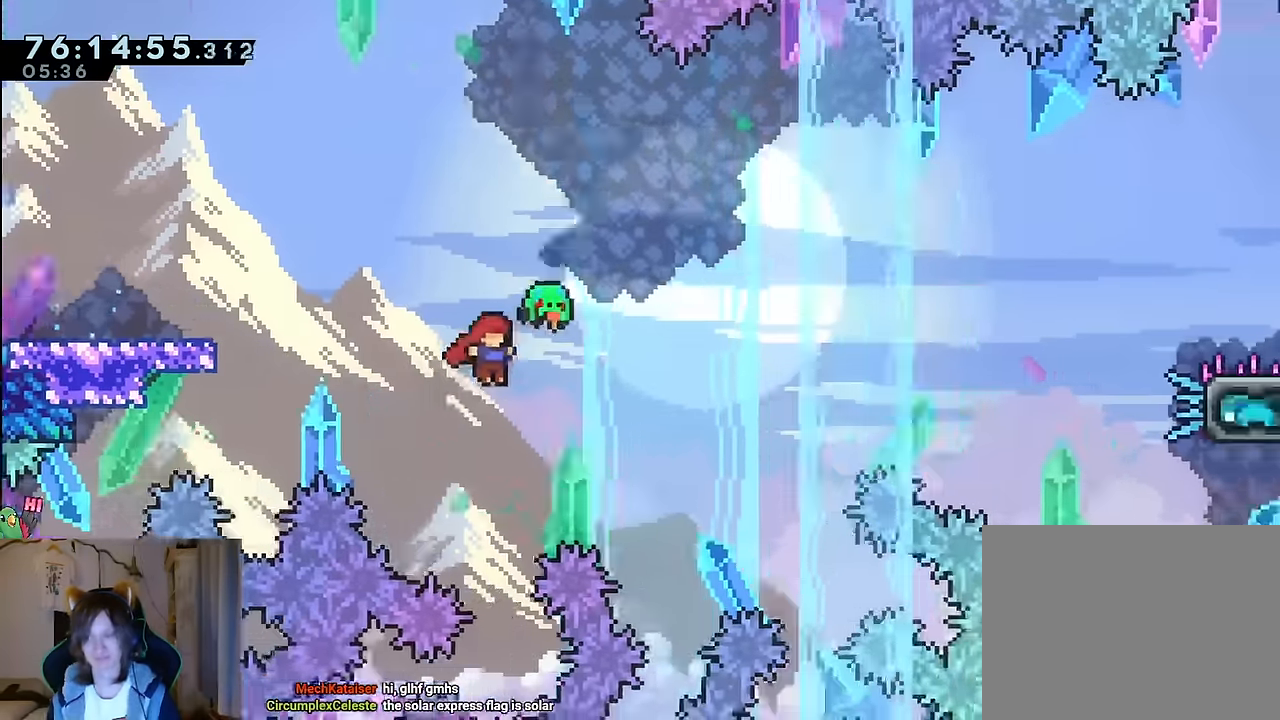
{"buttons": ["L2"], "left_stick": "right", "right_stick": "center", "events": [[233, "DPAD_LEFT", "down"], [283, "L2", "down"], [383, "B", "up"], [417, "DPAD_LEFT", "up"]]}
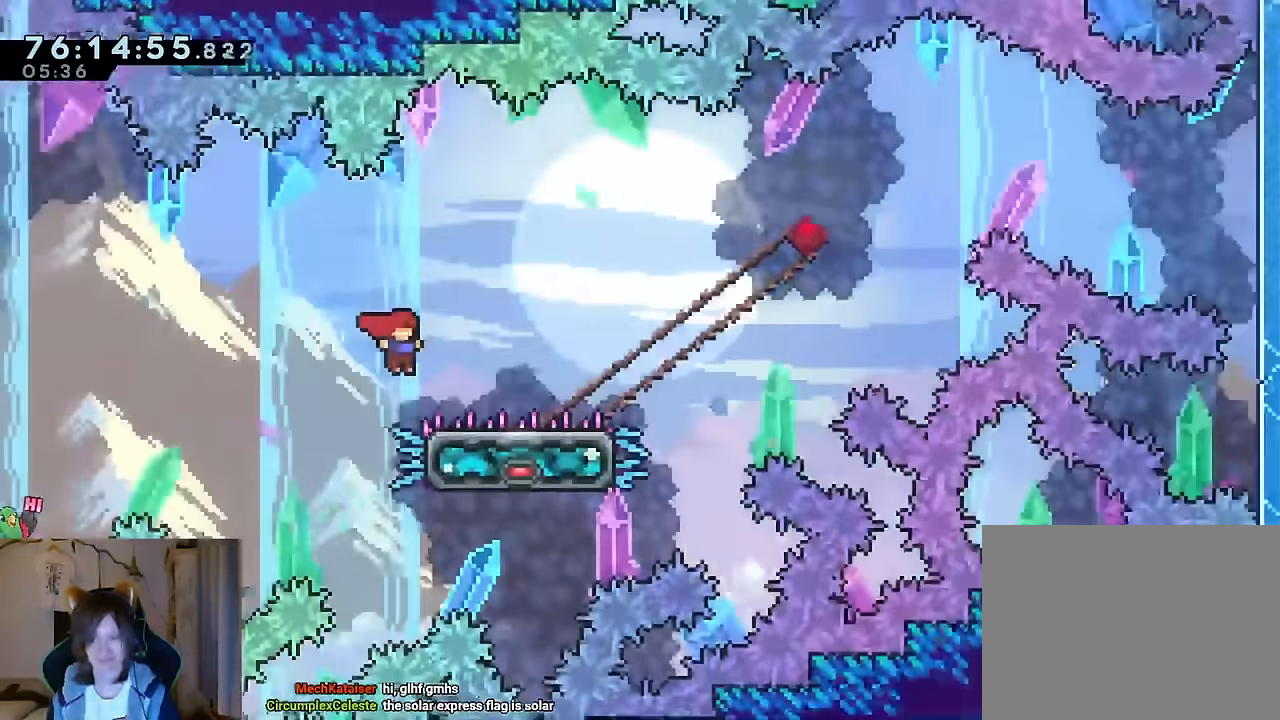
{"buttons": [], "left_stick": "center", "right_stick": "center"}
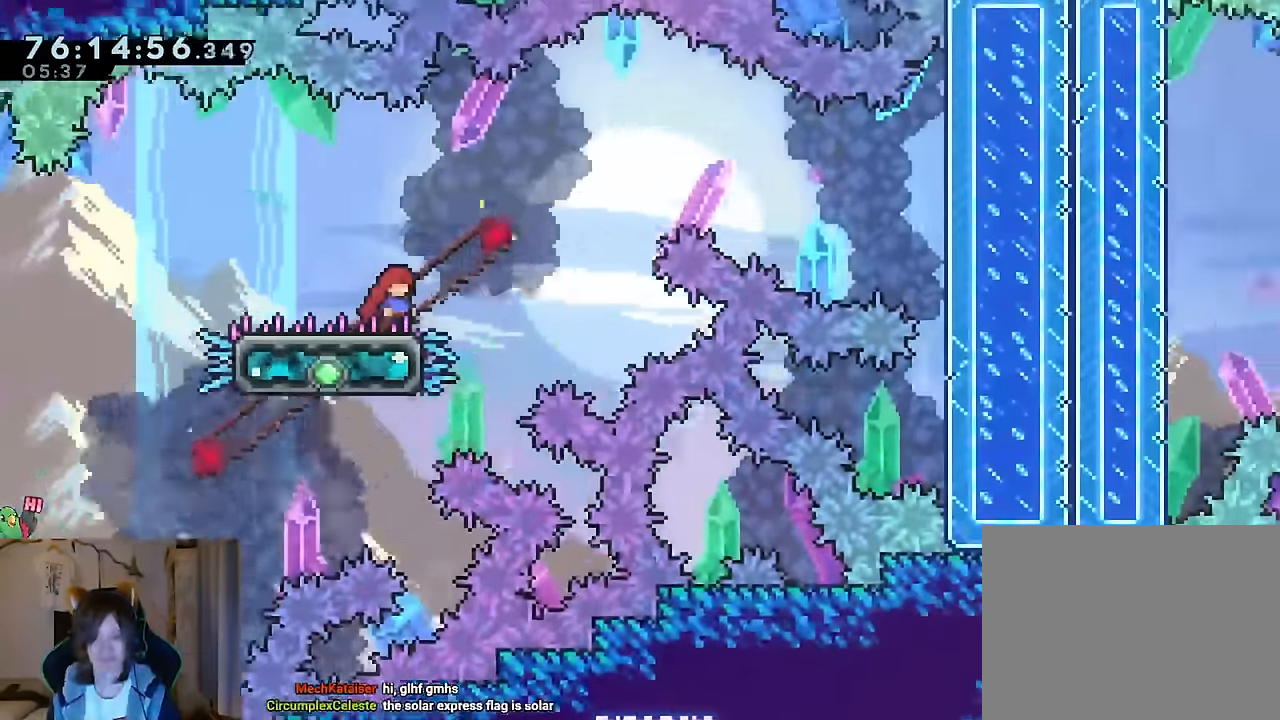
{"buttons": ["B", "Y", "L2"], "left_stick": "down-right", "right_stick": "center"}
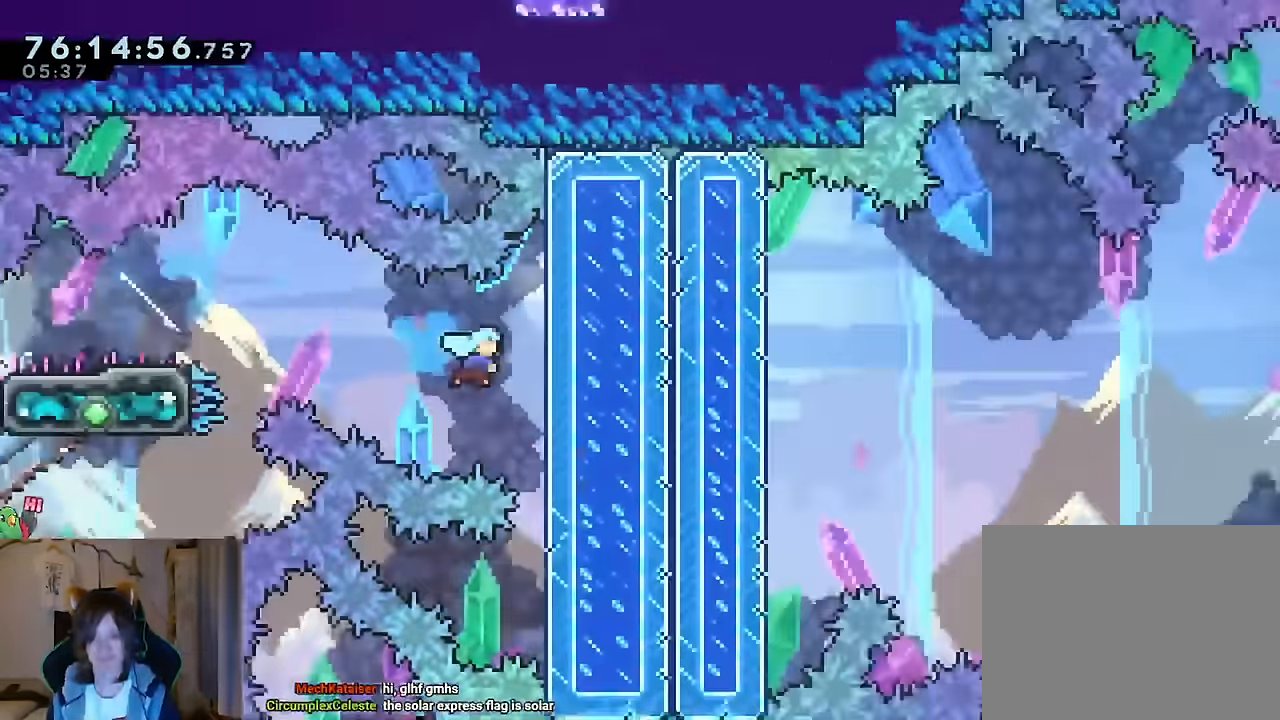
{"buttons": ["B", "L2"], "left_stick": "right", "right_stick": "center"}
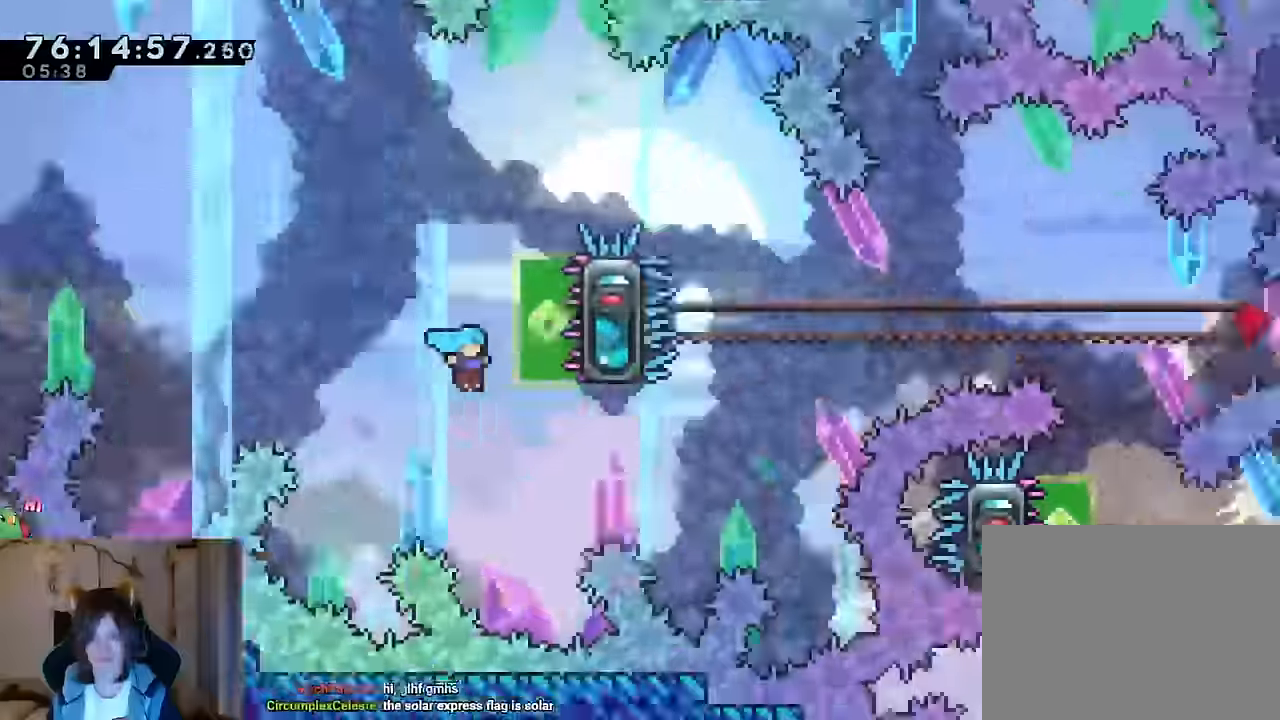
{"buttons": [], "left_stick": "up", "right_stick": "center"}